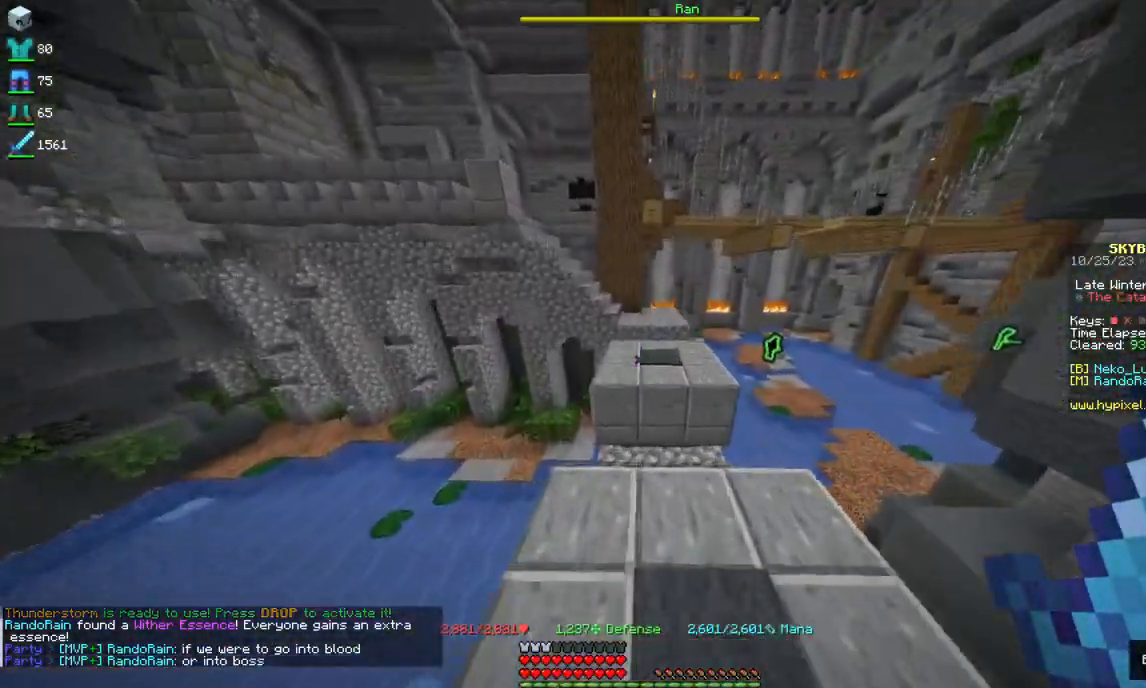
Gameplay with keyboard and mouse; each line is a JSON object with the keys and mouse buttons held at the frame after it. "events" lists presses ("down") and releases ("up") of "a", "d", "s", "space", "w", "mouse_left" and "mouse_right" between this image and that frame as [ms after this image, input, new state], when the widget could be followed in between. "mouse_left", "mouse_right" = the "left", "right" buttons of the "mouse" list. No other keys are recorded. Fast repeated clicks can show as one long hold. Mouse movement is not recorded.
{"keys": ["space", "w"], "mouse": [], "events": []}
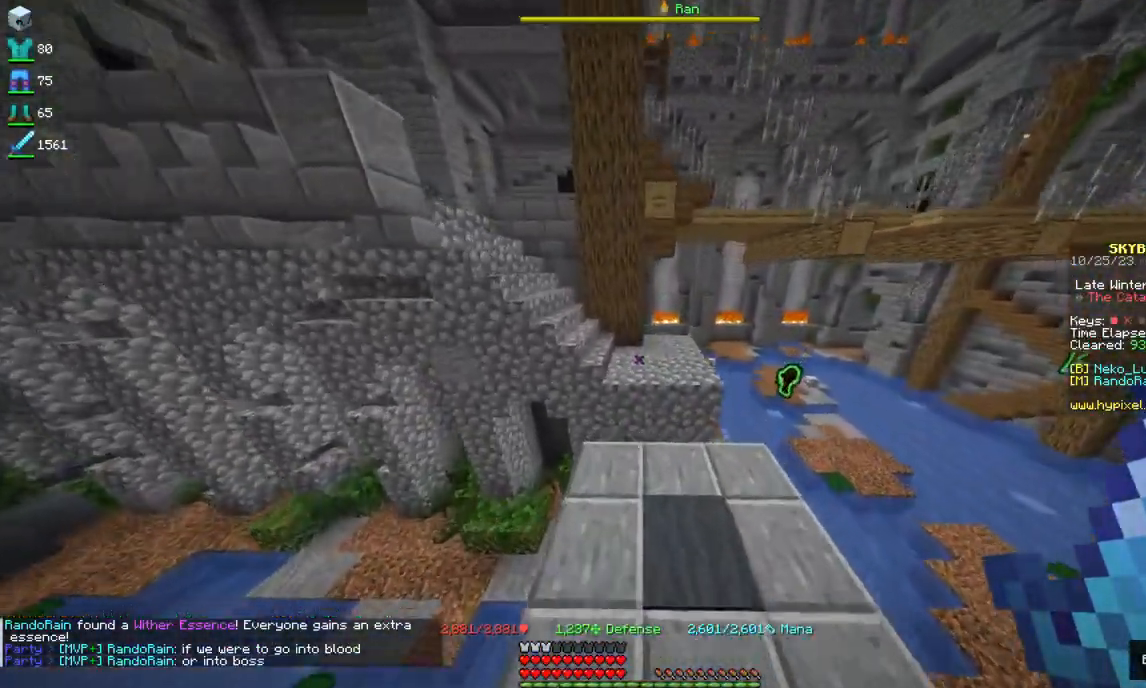
{"keys": ["space", "w"], "mouse": [], "events": []}
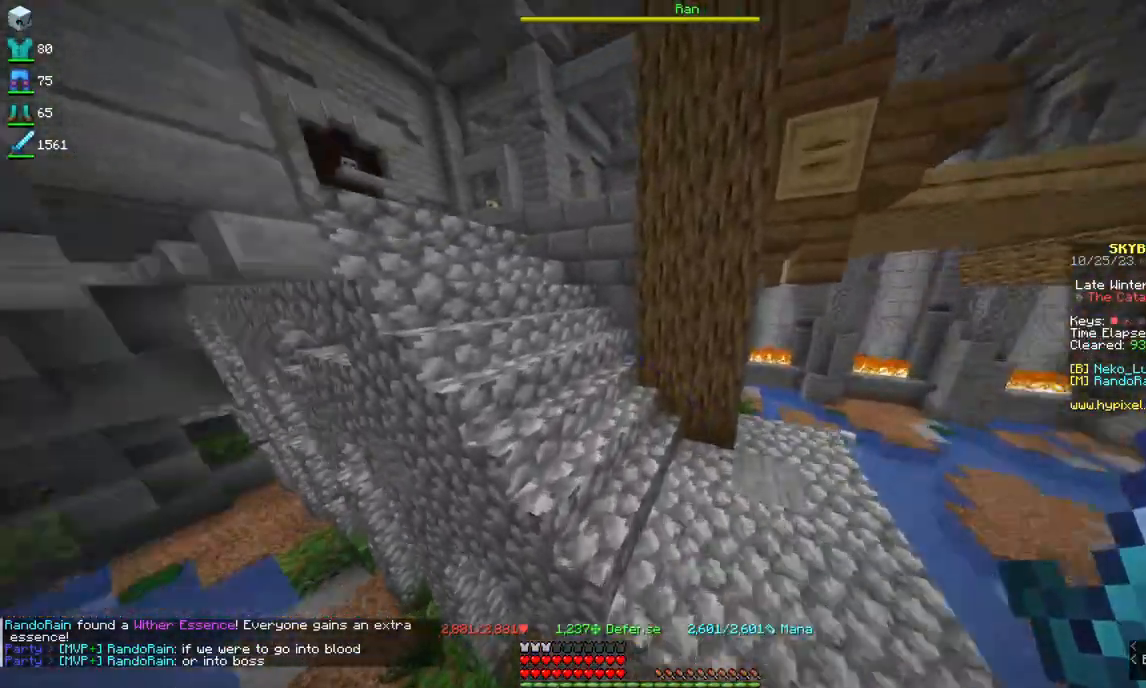
{"keys": ["space", "w"], "mouse": [], "events": []}
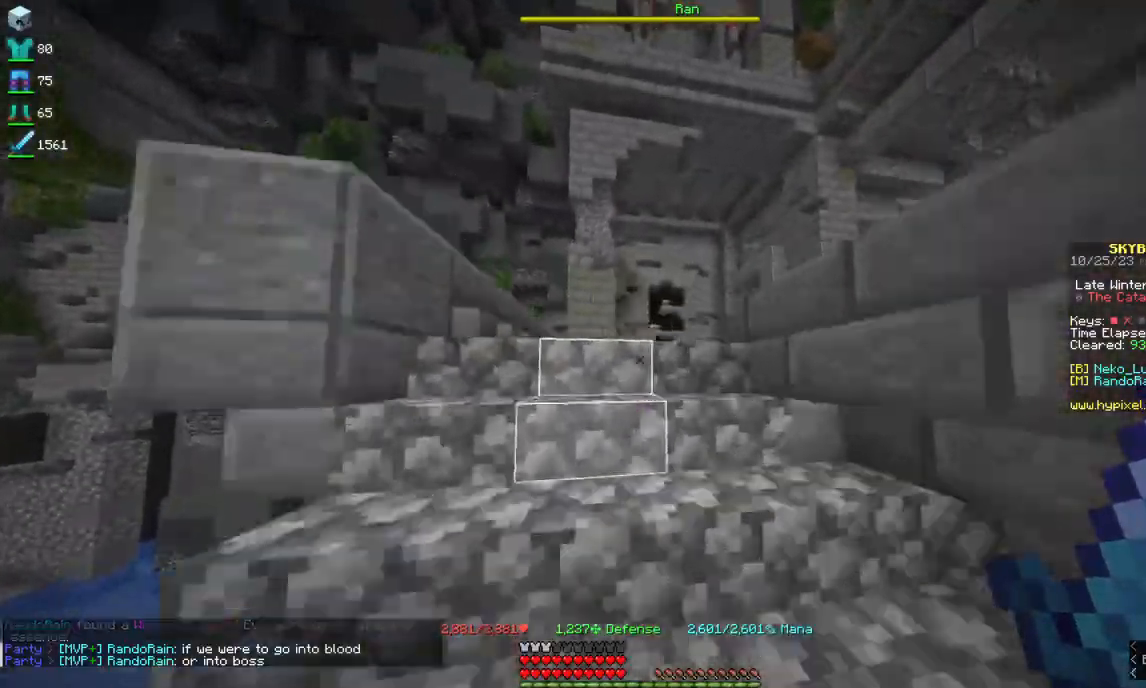
{"keys": ["space", "w"], "mouse": [], "events": []}
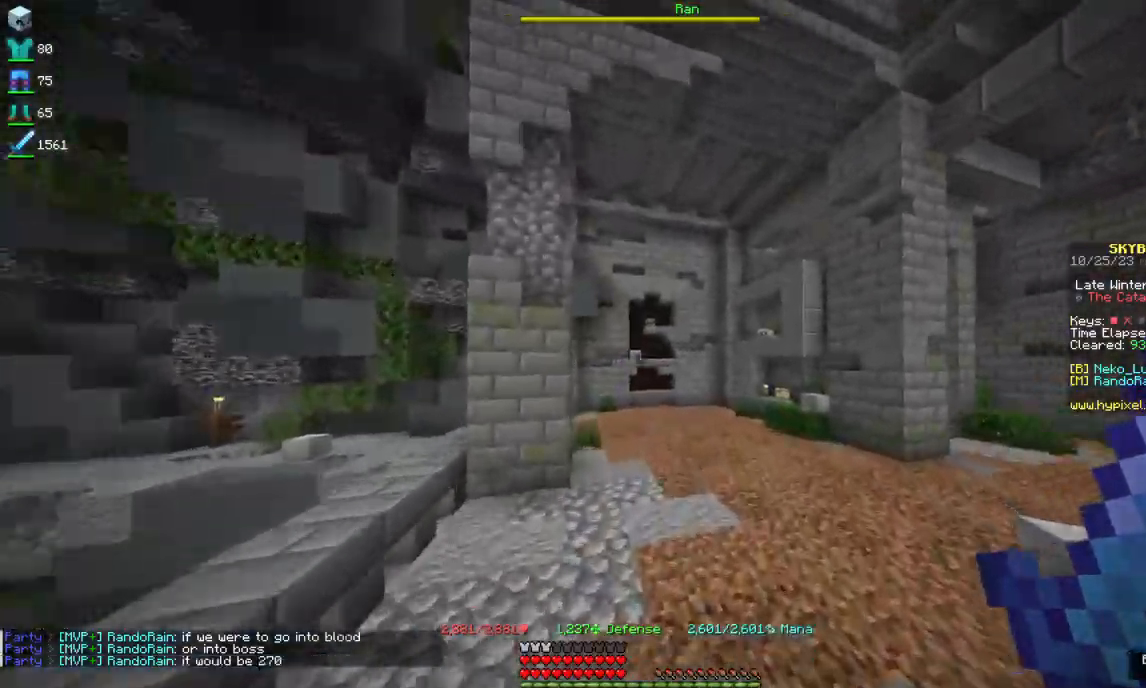
{"keys": ["space", "w"], "mouse": [], "events": []}
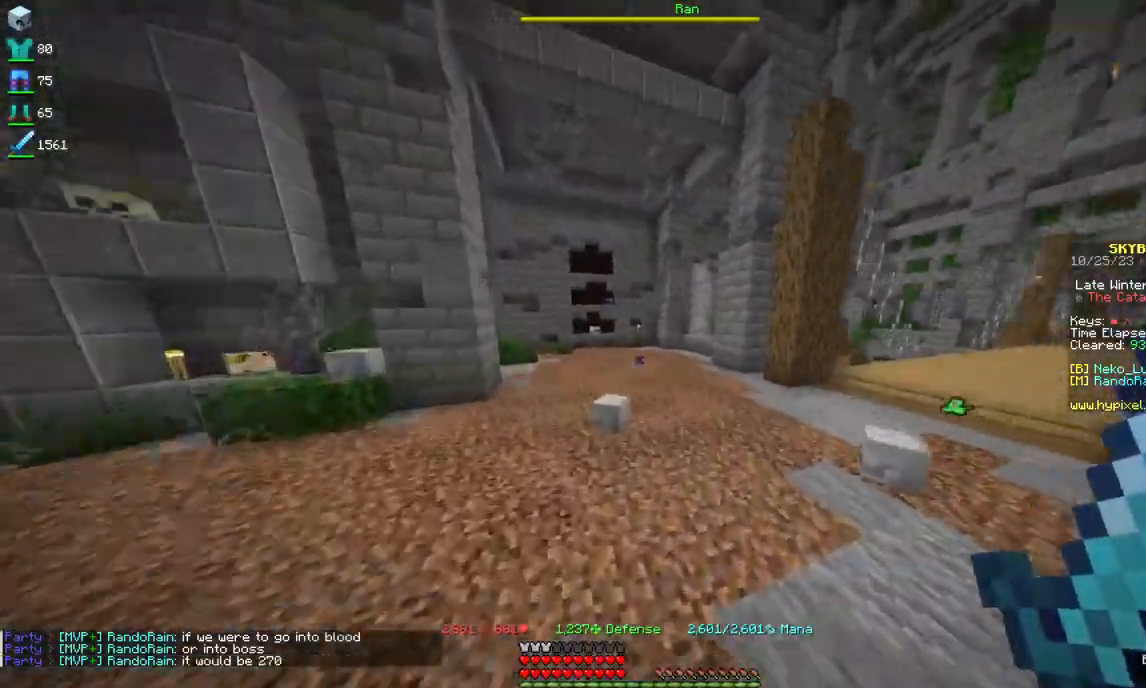
{"keys": ["space", "w"], "mouse": [], "events": []}
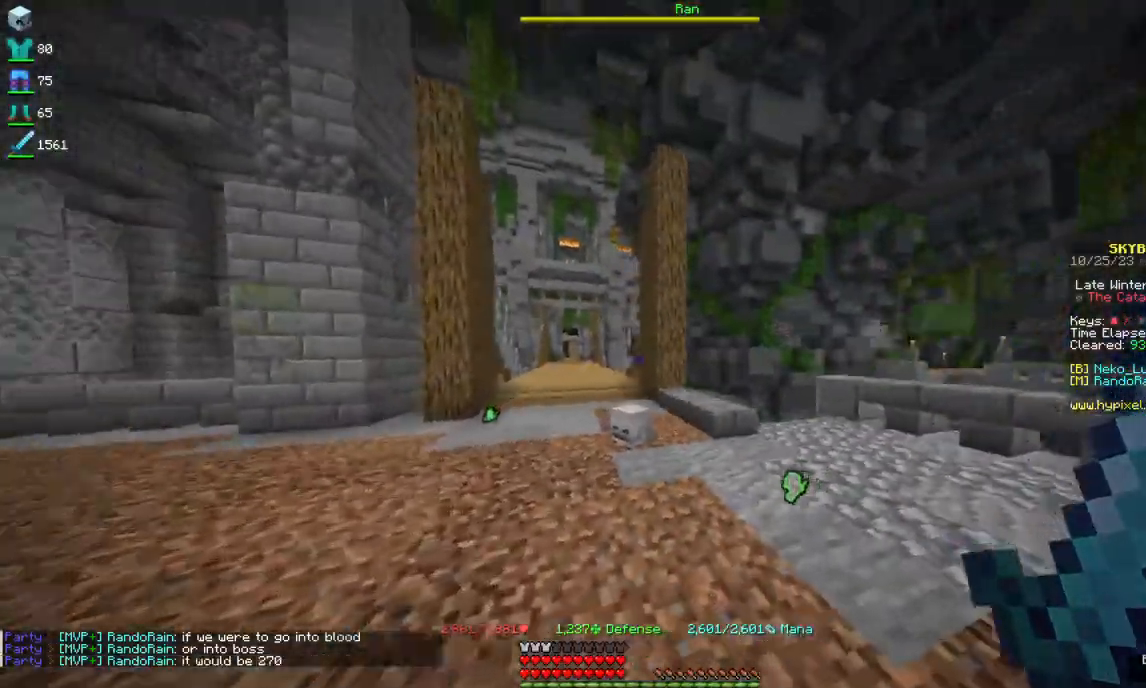
{"keys": ["space", "w"], "mouse": [], "events": []}
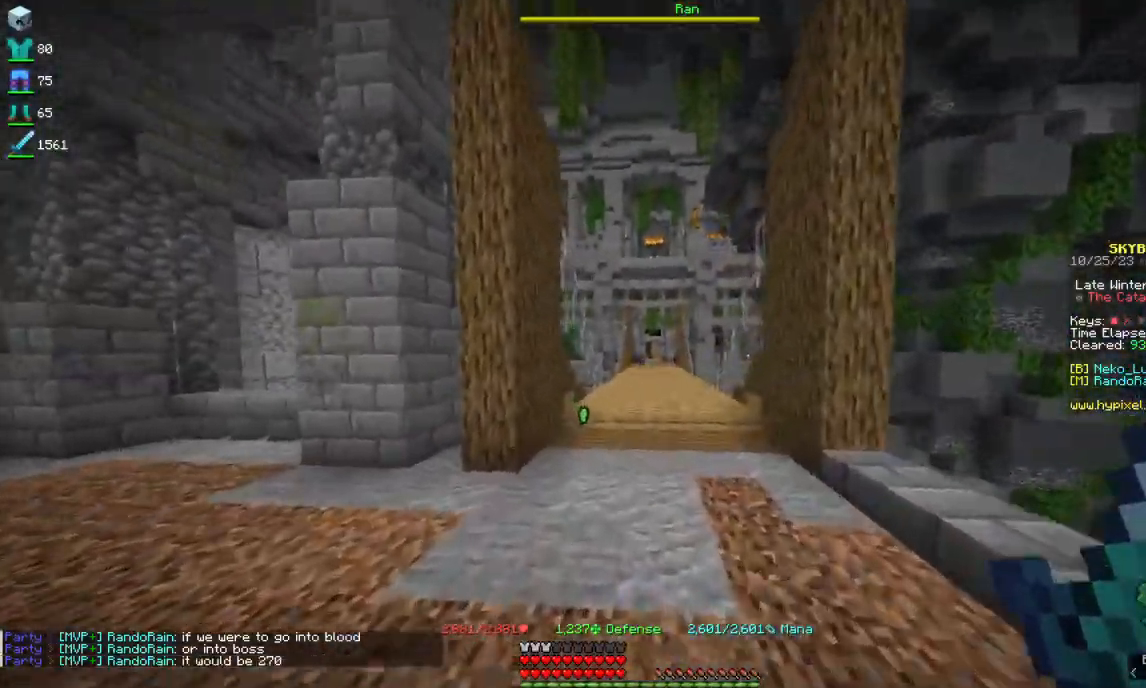
{"keys": ["space", "w"], "mouse": [], "events": []}
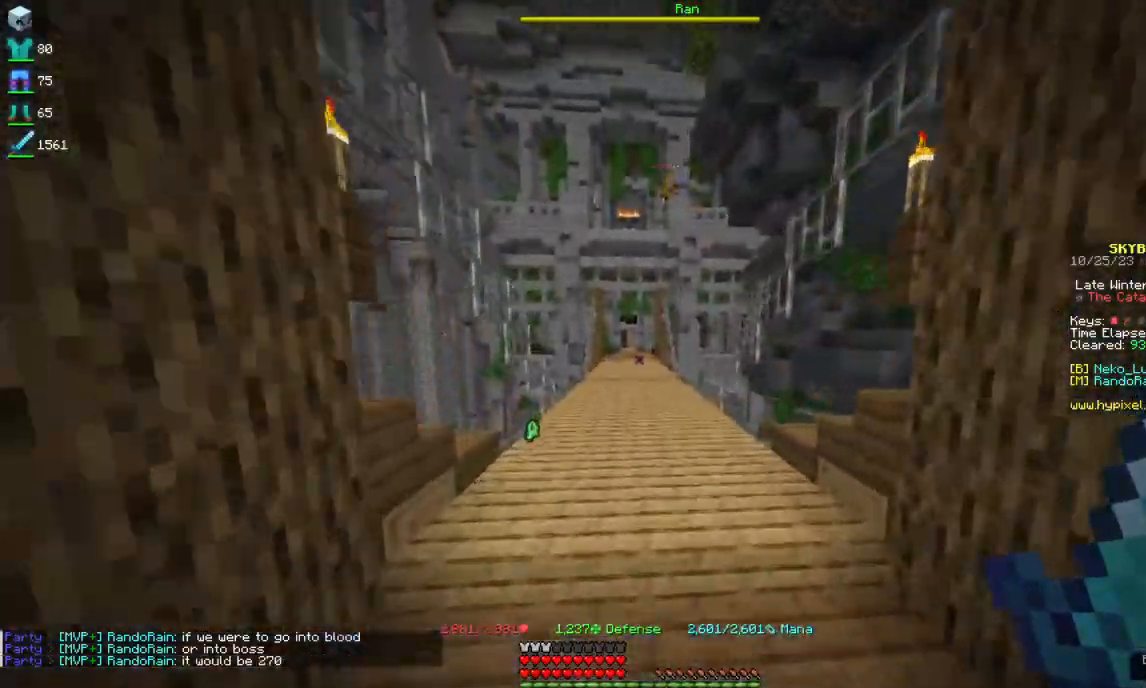
{"keys": ["space", "w"], "mouse": [], "events": []}
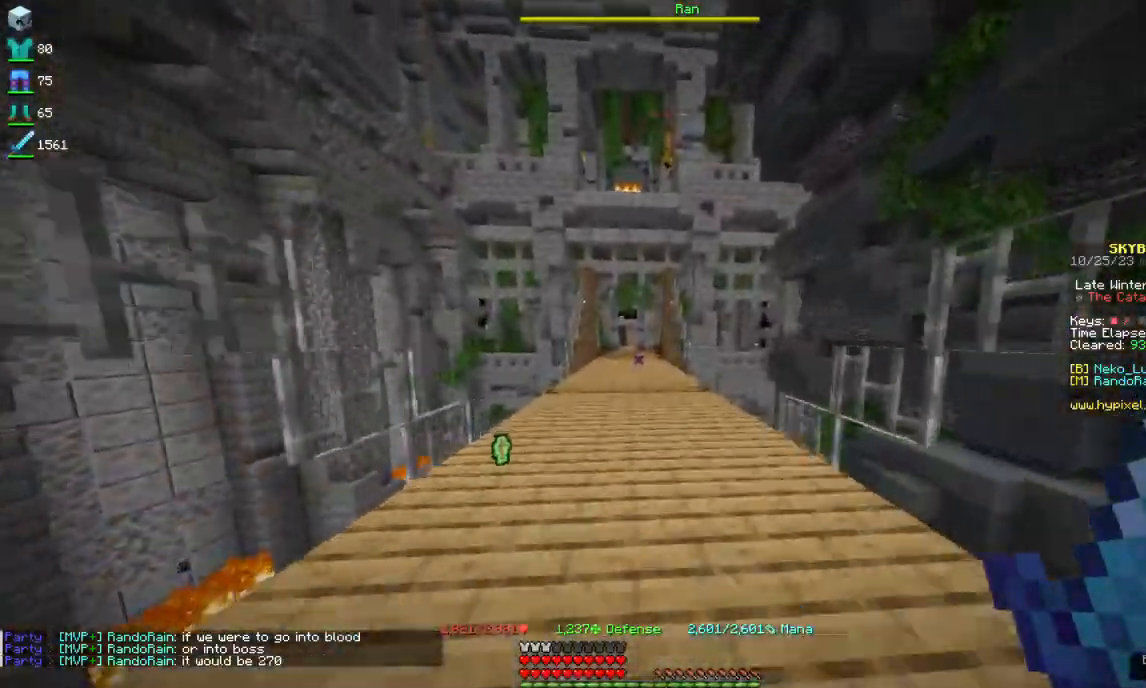
{"keys": ["space", "w"], "mouse": [], "events": []}
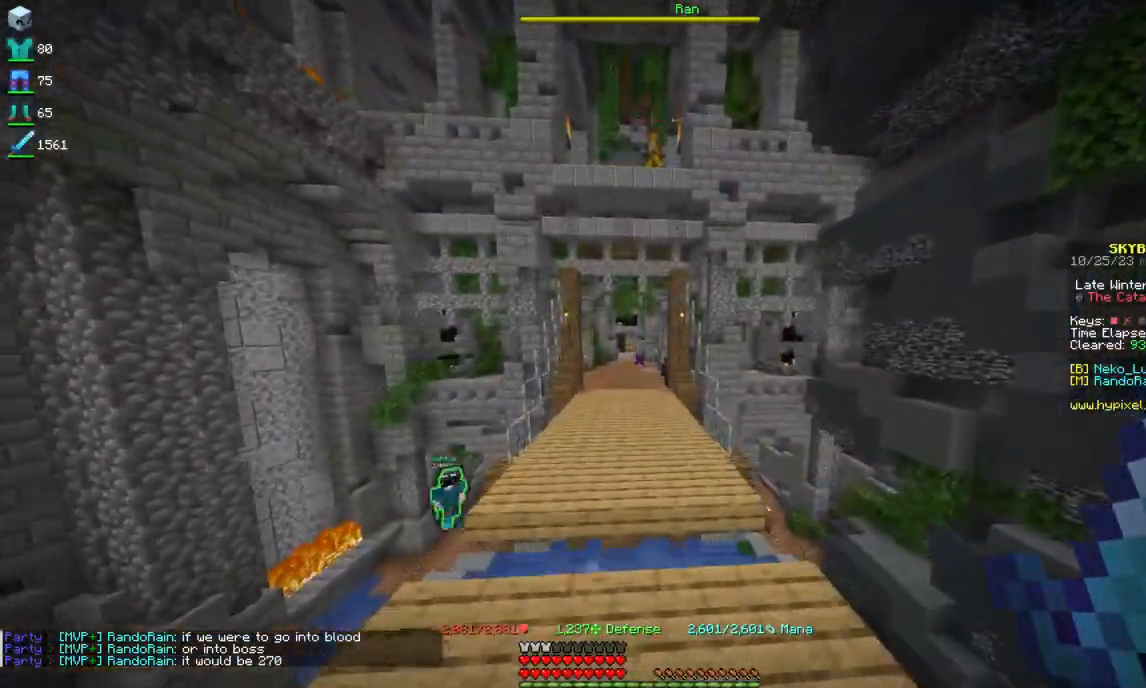
{"keys": ["space", "w"], "mouse": [], "events": []}
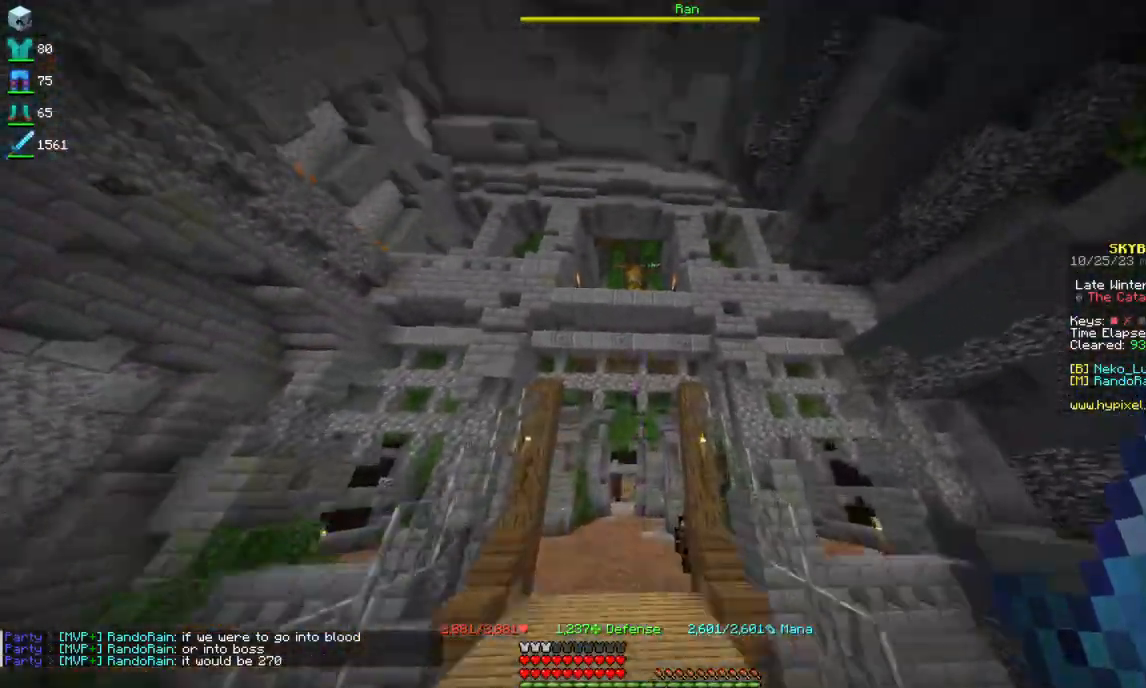
{"keys": ["space", "w"], "mouse": [], "events": [[117, "mouse_right", "down"], [434, "mouse_right", "up"]]}
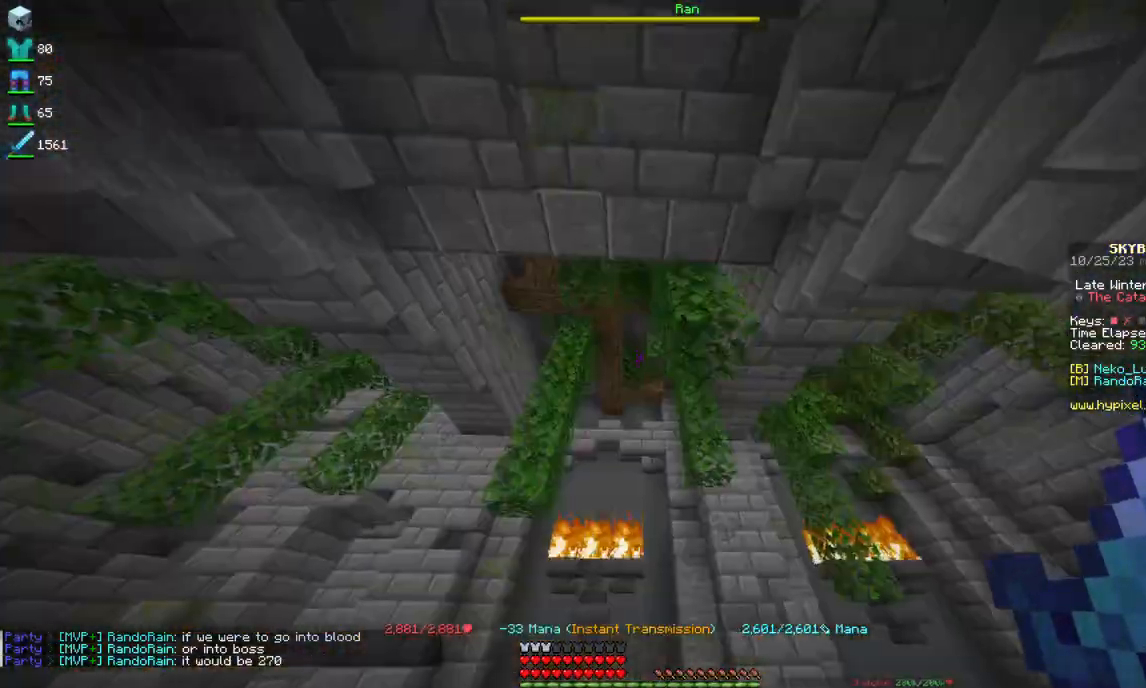
{"keys": ["w"], "mouse": ["right"], "events": [[300, "space", "up"], [434, "mouse_right", "down"]]}
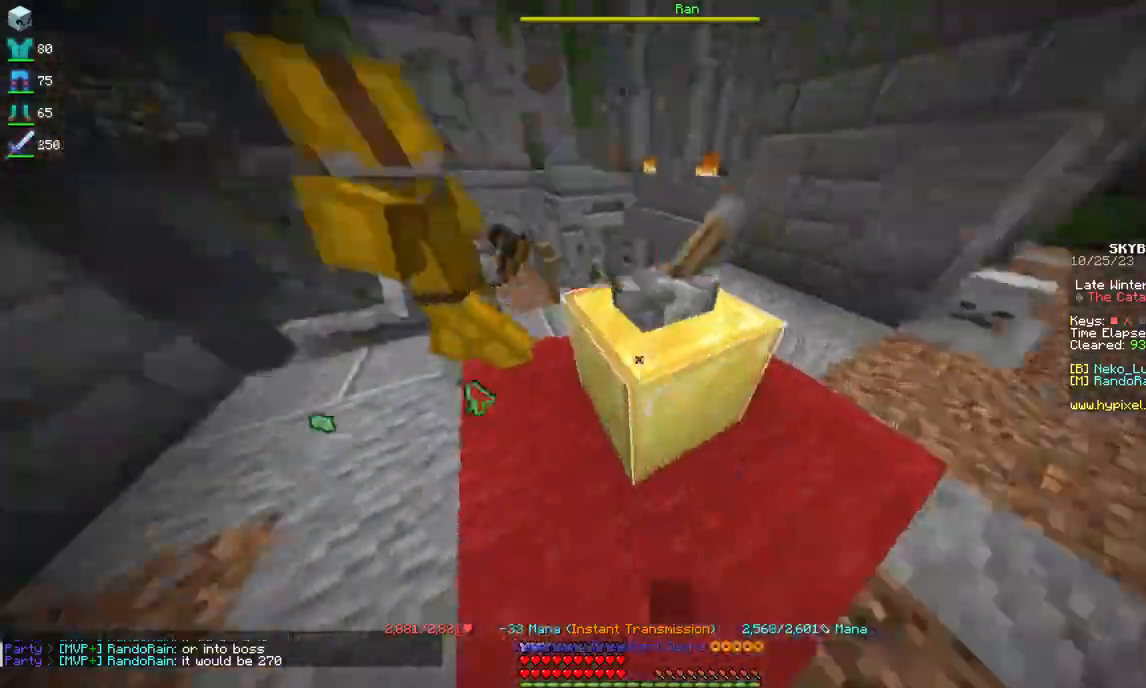
{"keys": ["a", "s"], "mouse": ["left", "right"], "events": [[17, "mouse_left", "down"], [50, "w", "up"], [167, "s", "down"], [500, "a", "down"]]}
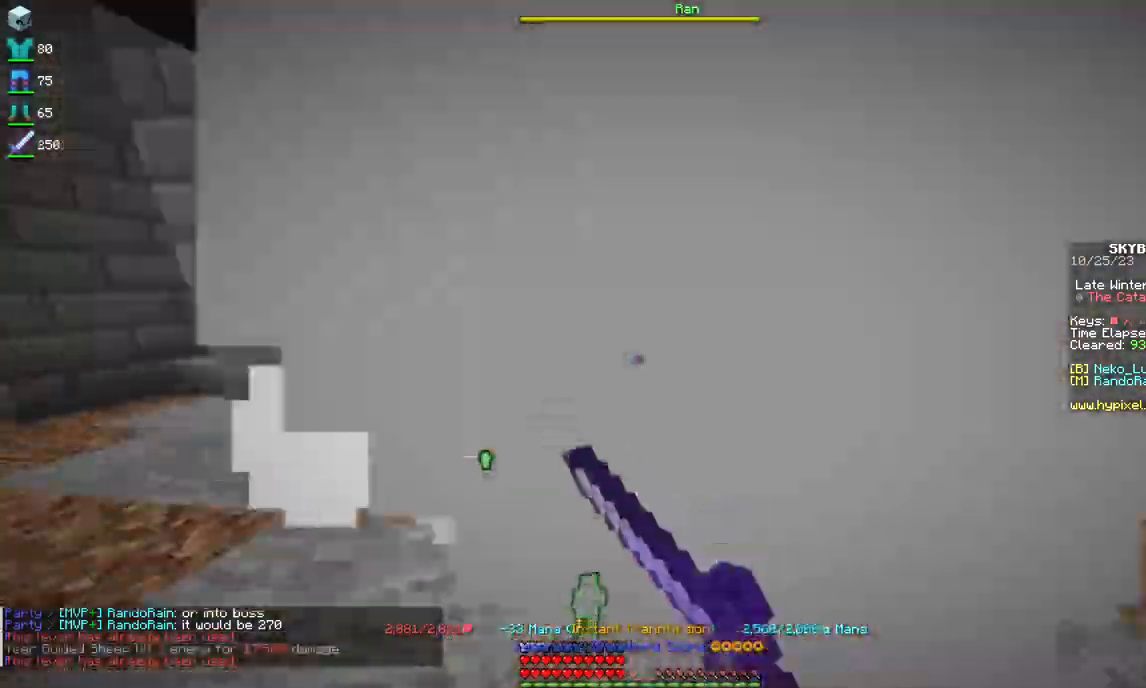
{"keys": ["a", "w"], "mouse": ["left", "right"], "events": [[417, "s", "up"], [467, "w", "down"]]}
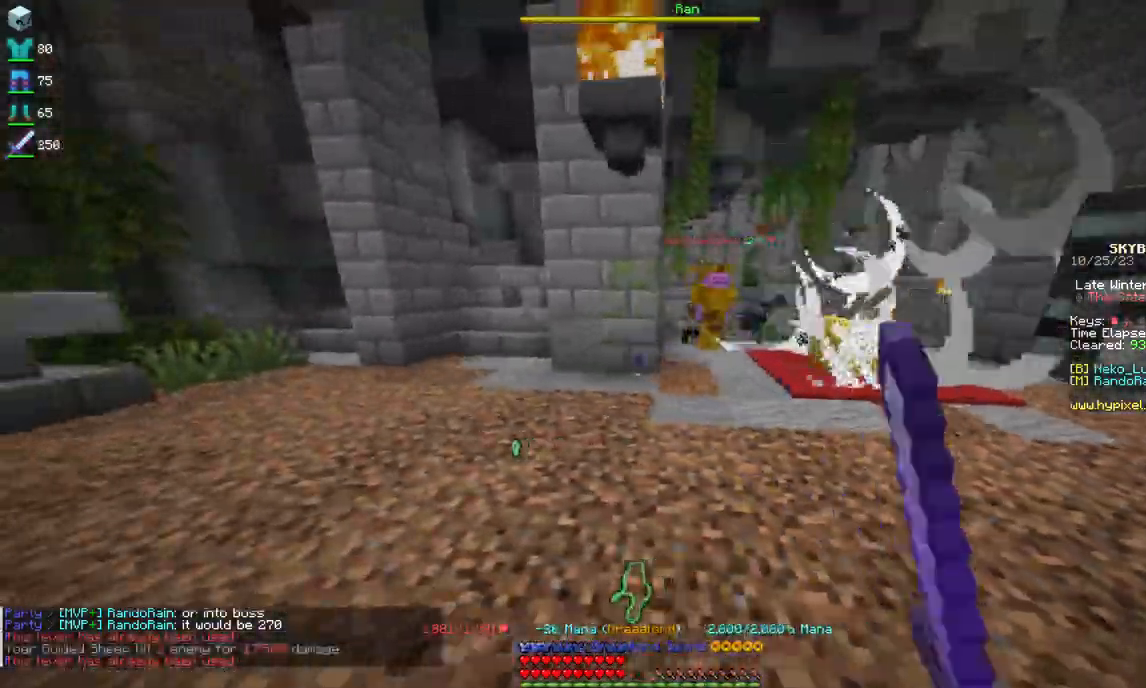
{"keys": ["s"], "mouse": ["left", "right"], "events": [[117, "a", "up"], [167, "d", "down"], [434, "w", "up"], [467, "d", "up"], [500, "s", "down"]]}
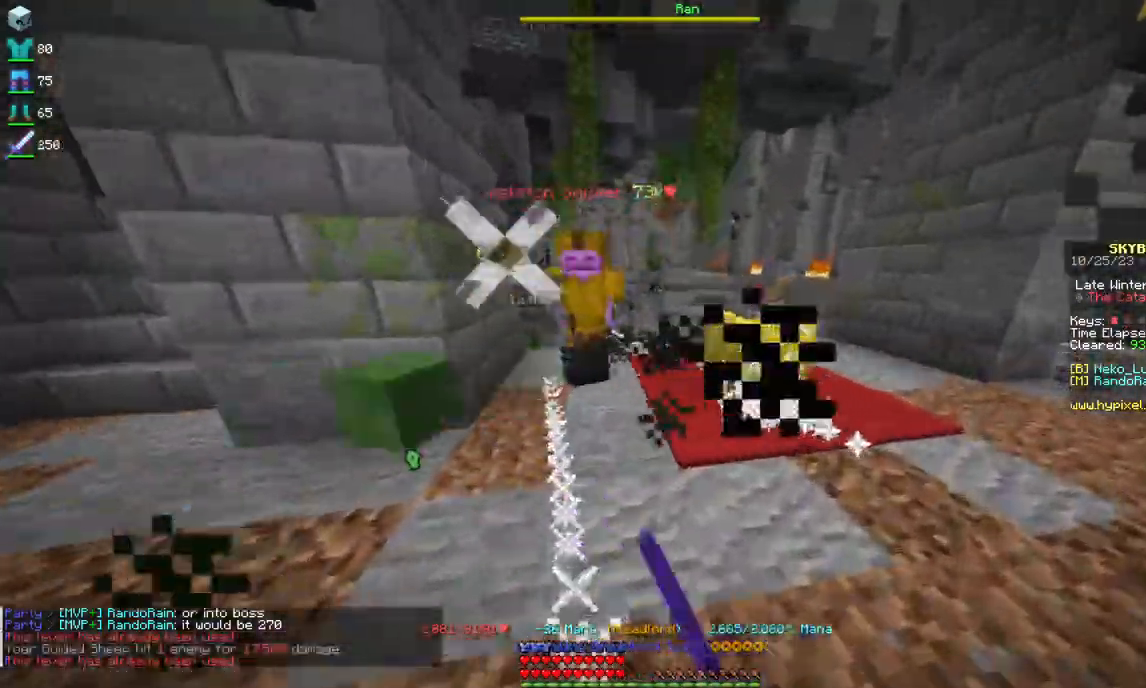
{"keys": ["a", "w"], "mouse": ["left", "right"], "events": [[67, "mouse_left", "up"], [100, "a", "down"], [217, "mouse_left", "down"], [334, "s", "up"], [467, "w", "down"]]}
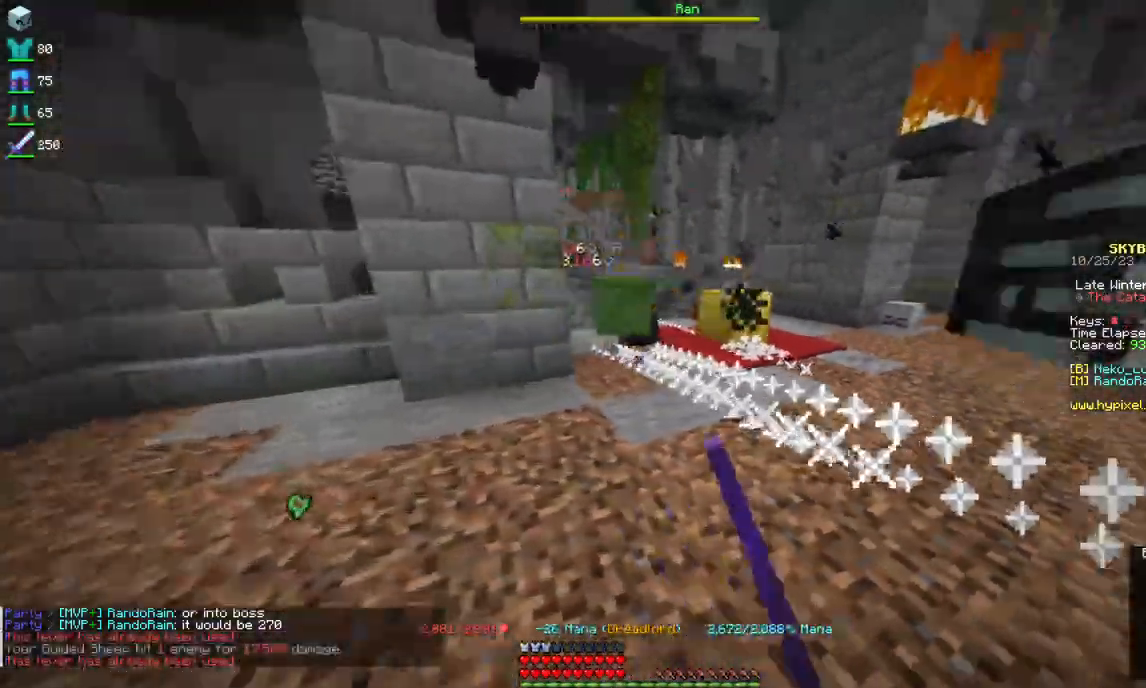
{"keys": ["w"], "mouse": [], "events": [[17, "mouse_left", "up"], [234, "d", "down"], [250, "mouse_right", "up"], [267, "a", "up"], [500, "d", "up"]]}
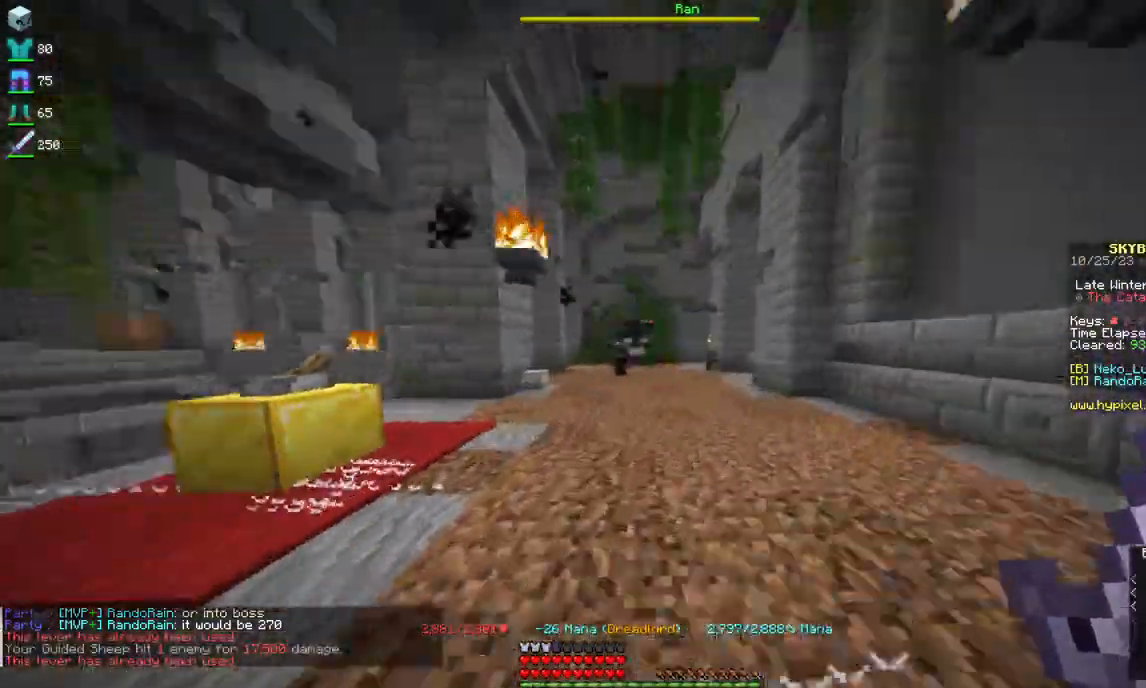
{"keys": ["d", "w"], "mouse": ["left", "right"], "events": [[17, "mouse_right", "down"], [117, "d", "down"], [117, "mouse_left", "down"]]}
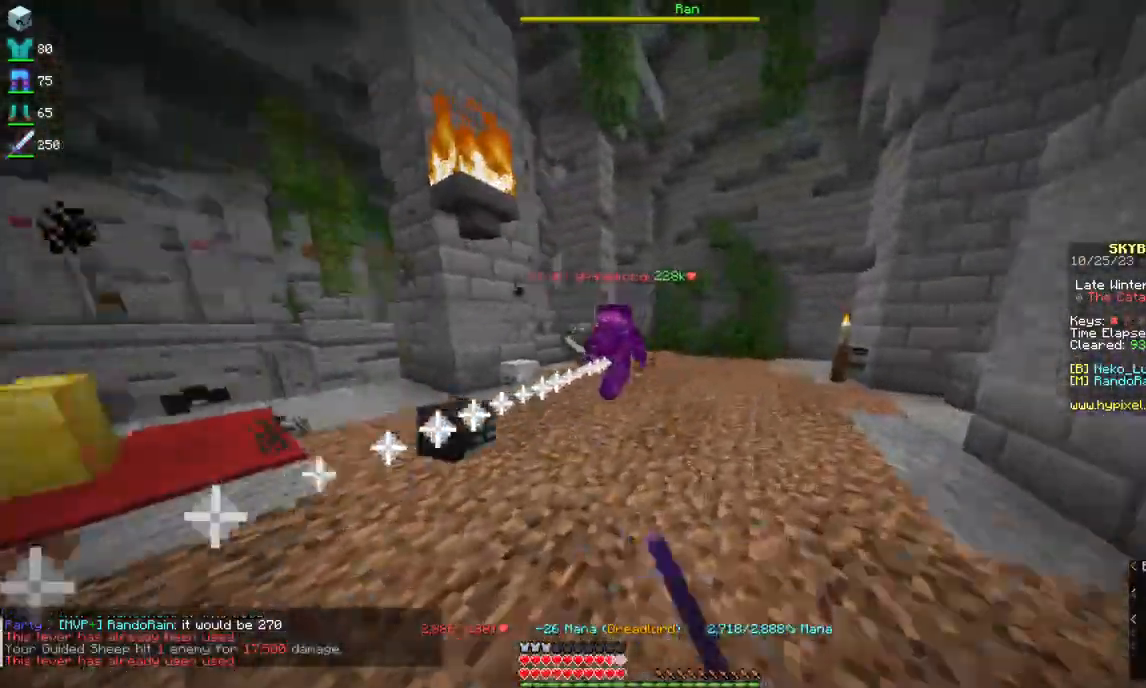
{"keys": ["a", "s"], "mouse": ["left", "right"], "events": [[50, "w", "up"], [134, "s", "down"], [217, "d", "up"], [234, "a", "down"]]}
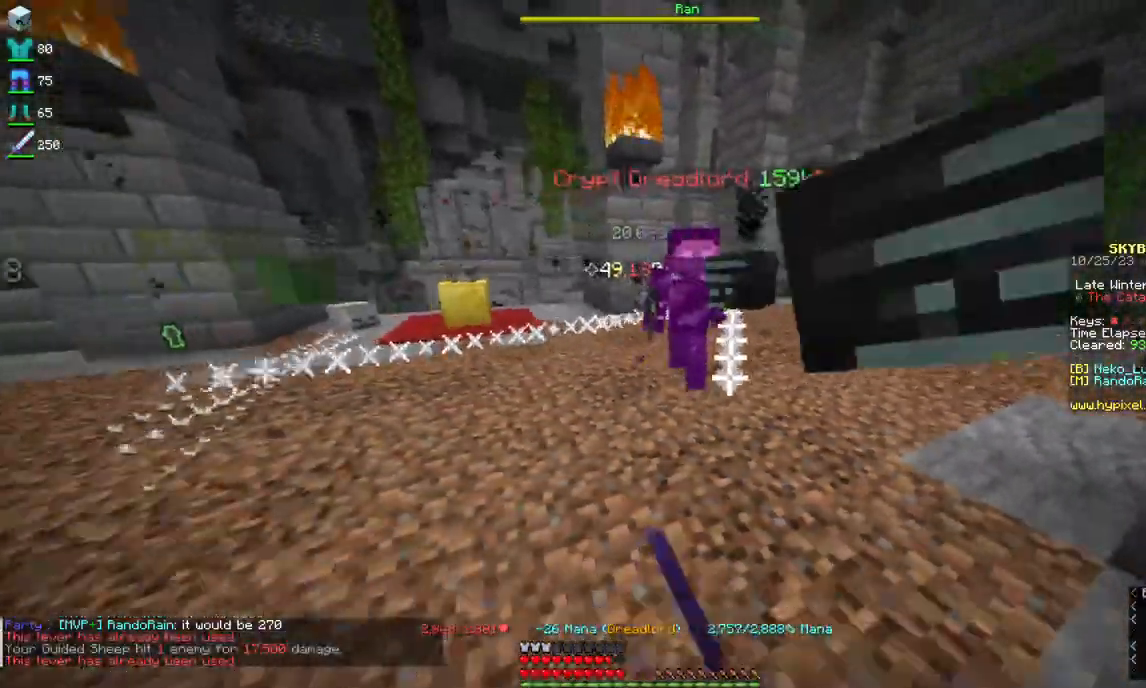
{"keys": ["a", "s"], "mouse": ["left", "right"], "events": [[117, "s", "up"], [350, "s", "down"]]}
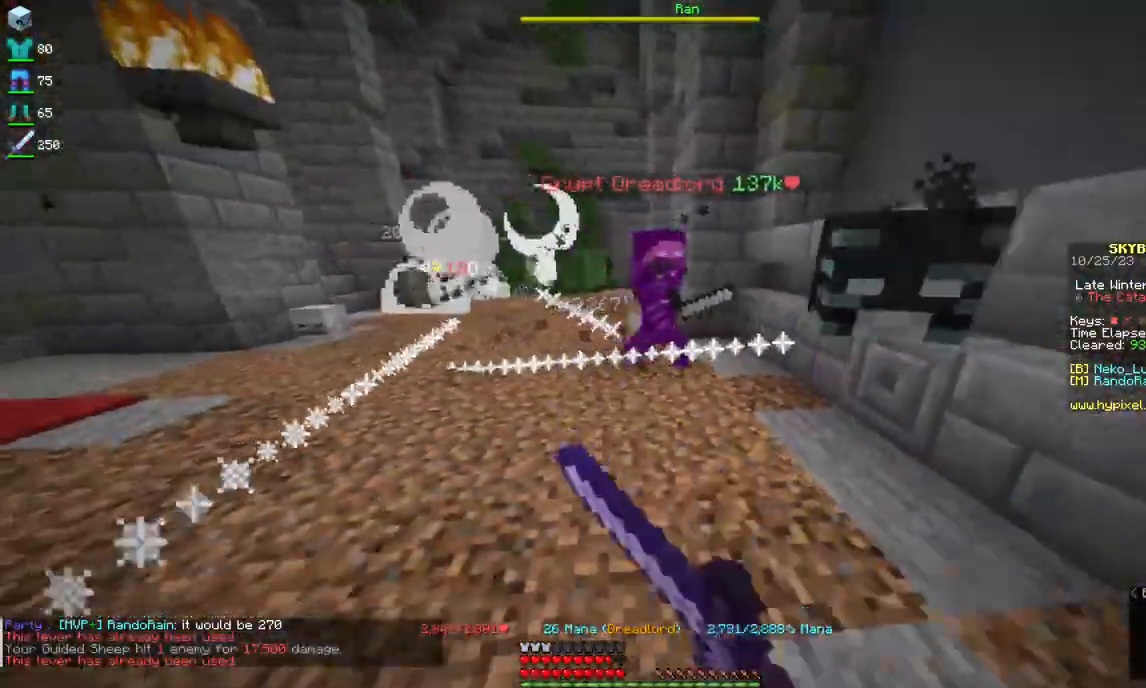
{"keys": ["d", "s"], "mouse": ["left", "right"], "events": [[267, "a", "up"], [317, "d", "down"], [317, "mouse_left", "up"], [384, "mouse_left", "down"]]}
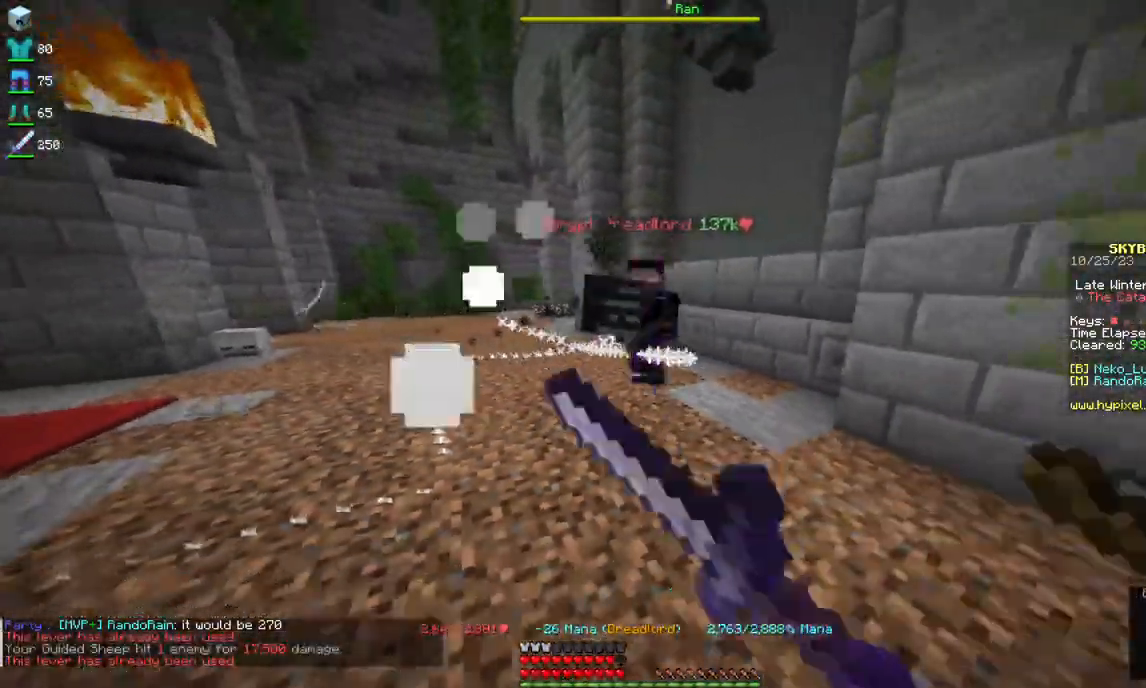
{"keys": ["a", "d", "s"], "mouse": ["left", "right"], "events": [[100, "a", "down"], [134, "d", "up"], [250, "d", "down"], [300, "a", "up"], [350, "a", "down"], [417, "d", "up"], [467, "d", "down"]]}
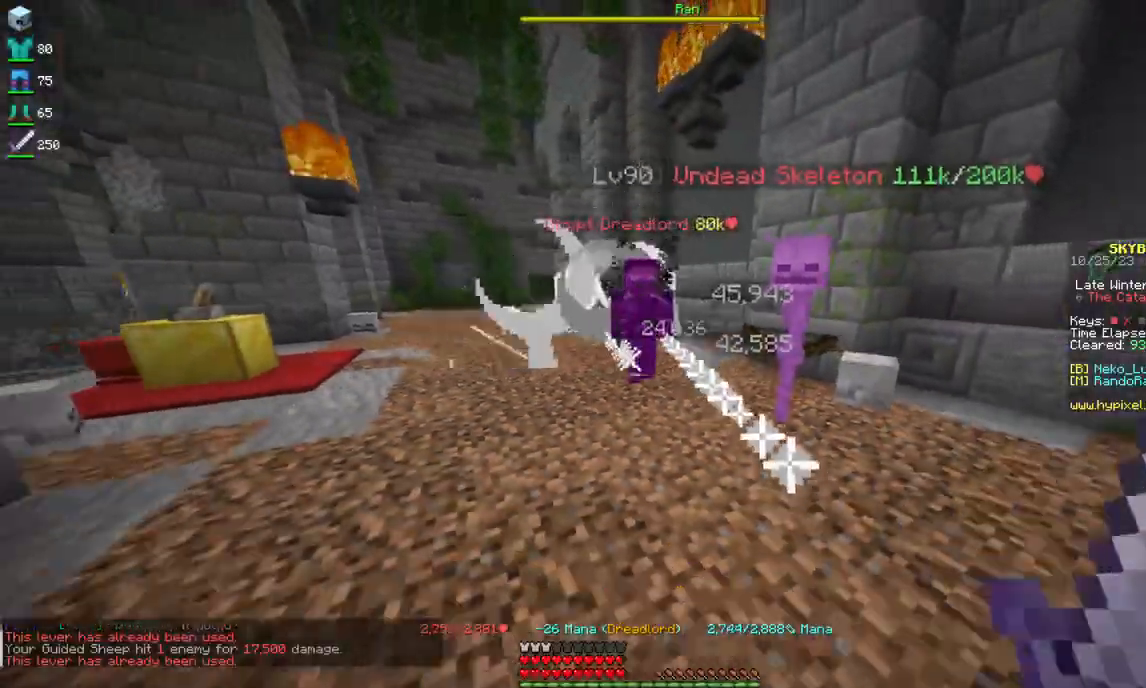
{"keys": ["a", "d", "s"], "mouse": ["left", "right"], "events": [[34, "a", "up"], [117, "d", "up"], [200, "d", "down"], [334, "a", "down"], [367, "d", "up"], [417, "d", "down"], [434, "mouse_left", "up"], [484, "mouse_left", "down"]]}
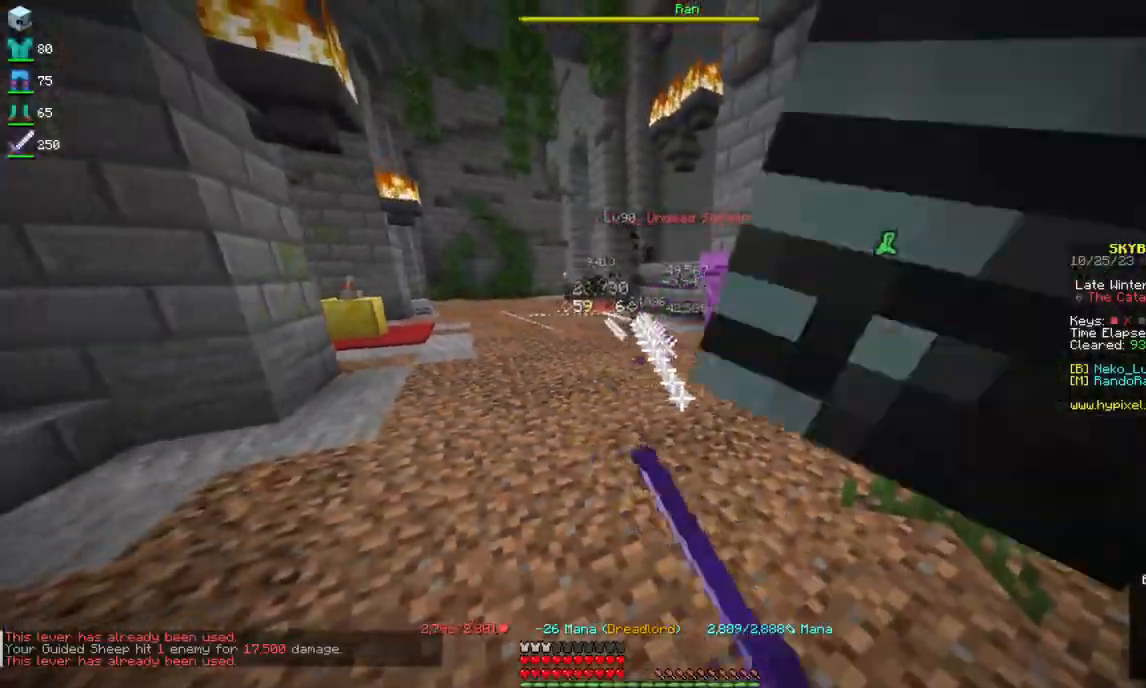
{"keys": ["w"], "mouse": [], "events": [[67, "d", "up"], [67, "mouse_left", "up"], [134, "d", "down"], [134, "mouse_left", "down"], [200, "a", "up"], [217, "mouse_left", "up"], [284, "mouse_right", "up"], [284, "s", "up"], [334, "d", "up"], [350, "w", "down"]]}
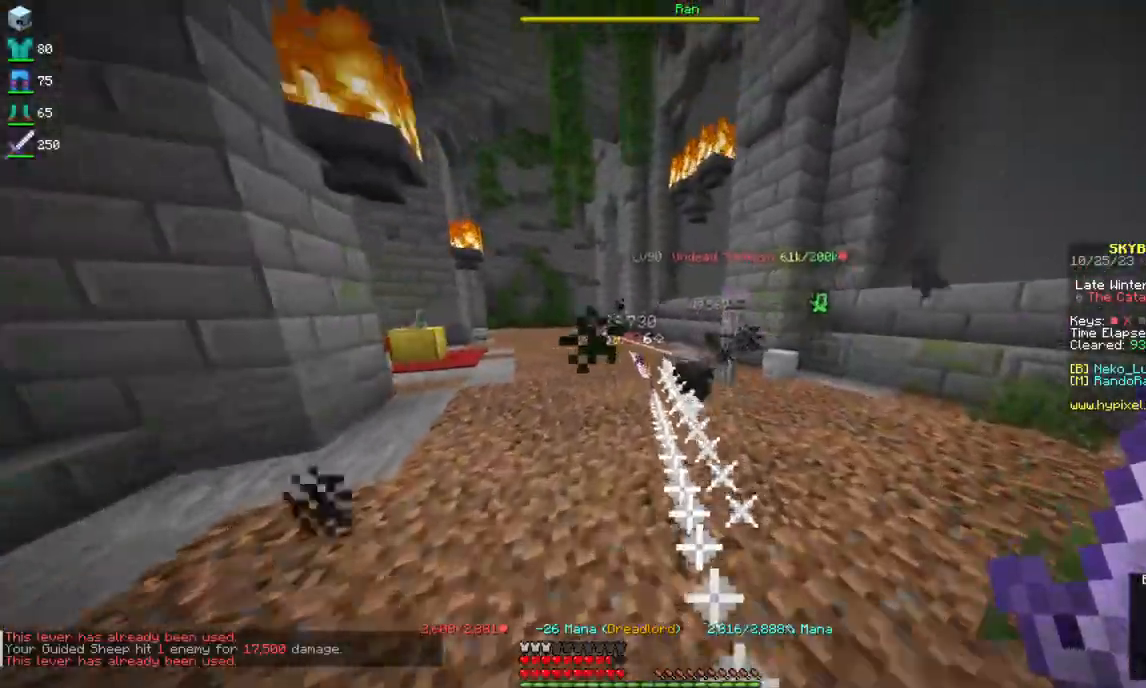
{"keys": ["space", "w"], "mouse": [], "events": [[184, "w", "up"], [250, "w", "down"], [284, "space", "down"]]}
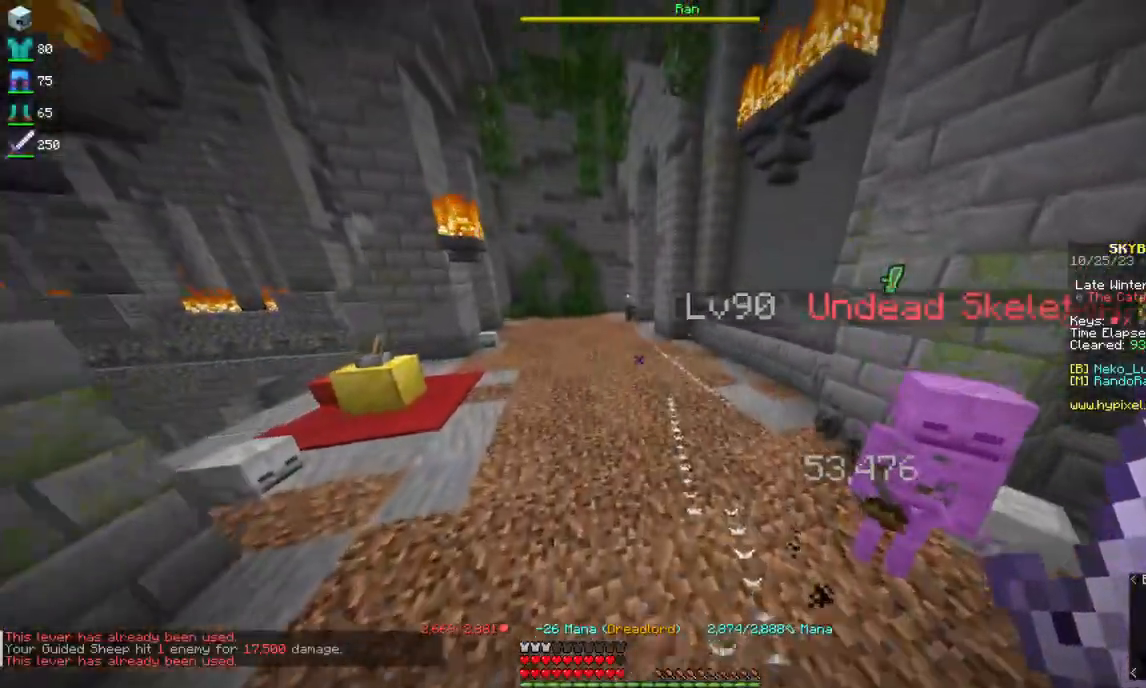
{"keys": ["space", "w"], "mouse": [], "events": [[50, "w", "up"], [100, "space", "up"], [150, "w", "down"], [317, "space", "down"]]}
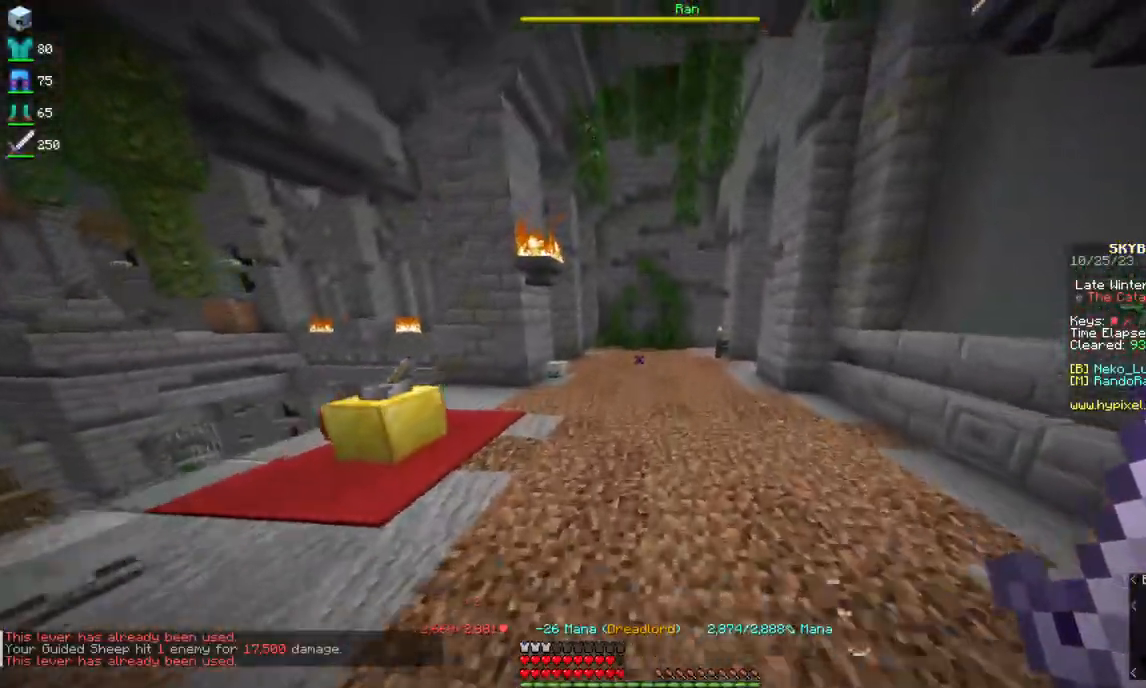
{"keys": ["w"], "mouse": [], "events": [[117, "space", "up"]]}
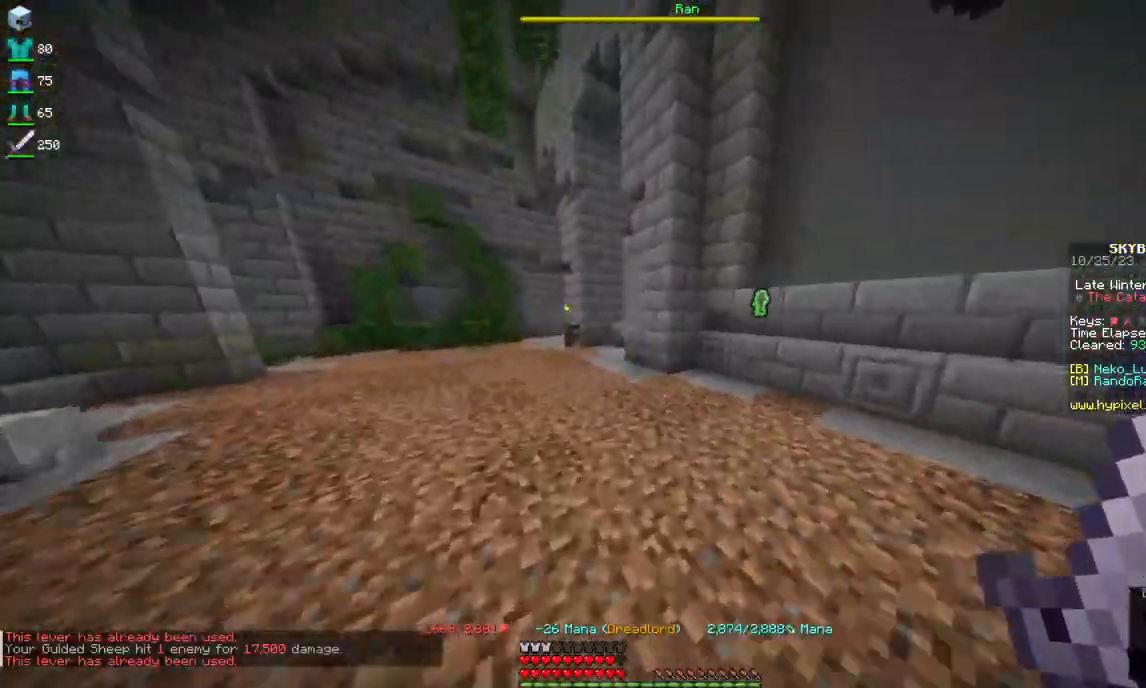
{"keys": ["w"], "mouse": [], "events": []}
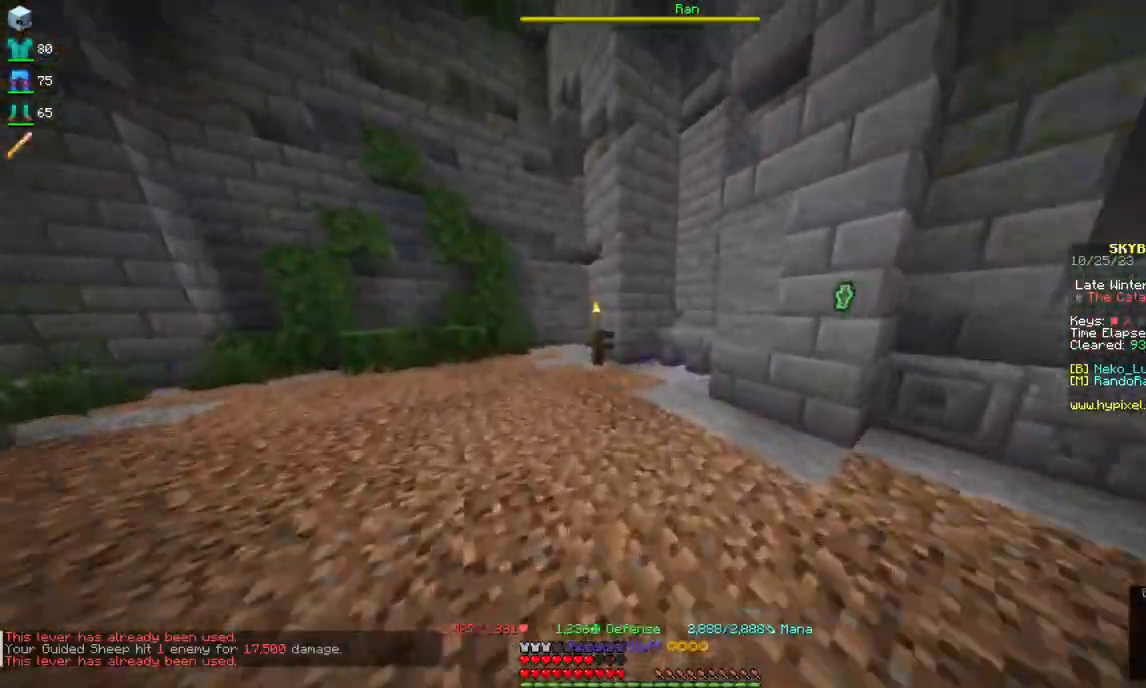
{"keys": ["space", "w"], "mouse": [], "events": [[450, "space", "down"]]}
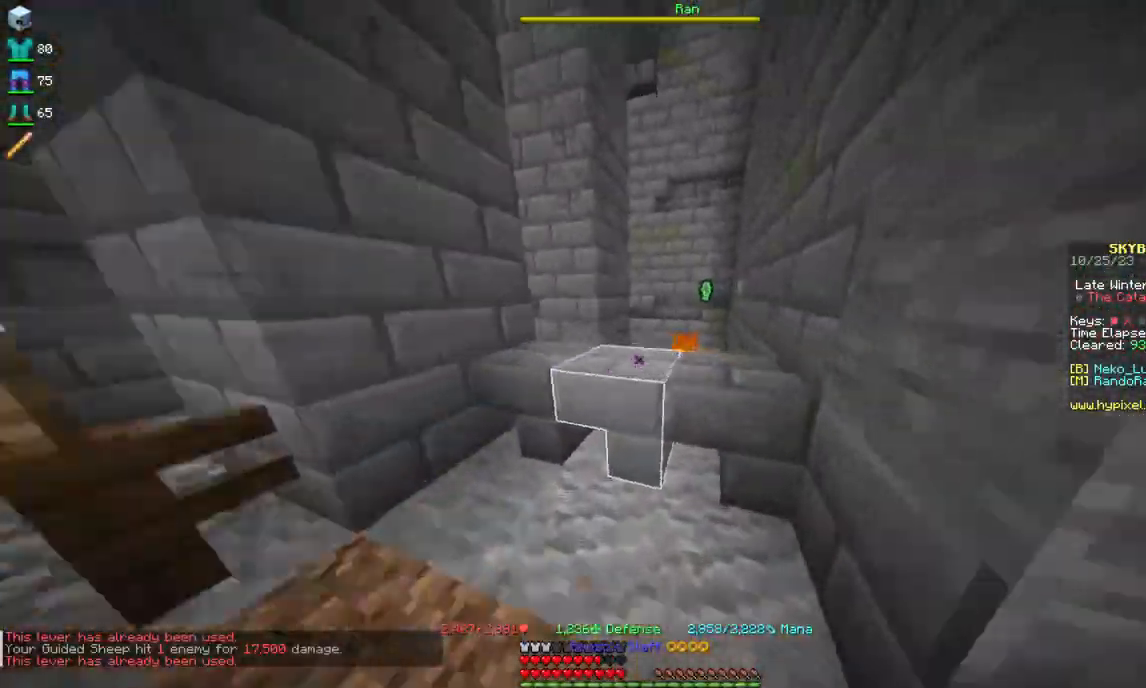
{"keys": ["space", "w"], "mouse": [], "events": [[150, "space", "up"], [167, "w", "up"], [250, "w", "down"], [350, "space", "down"]]}